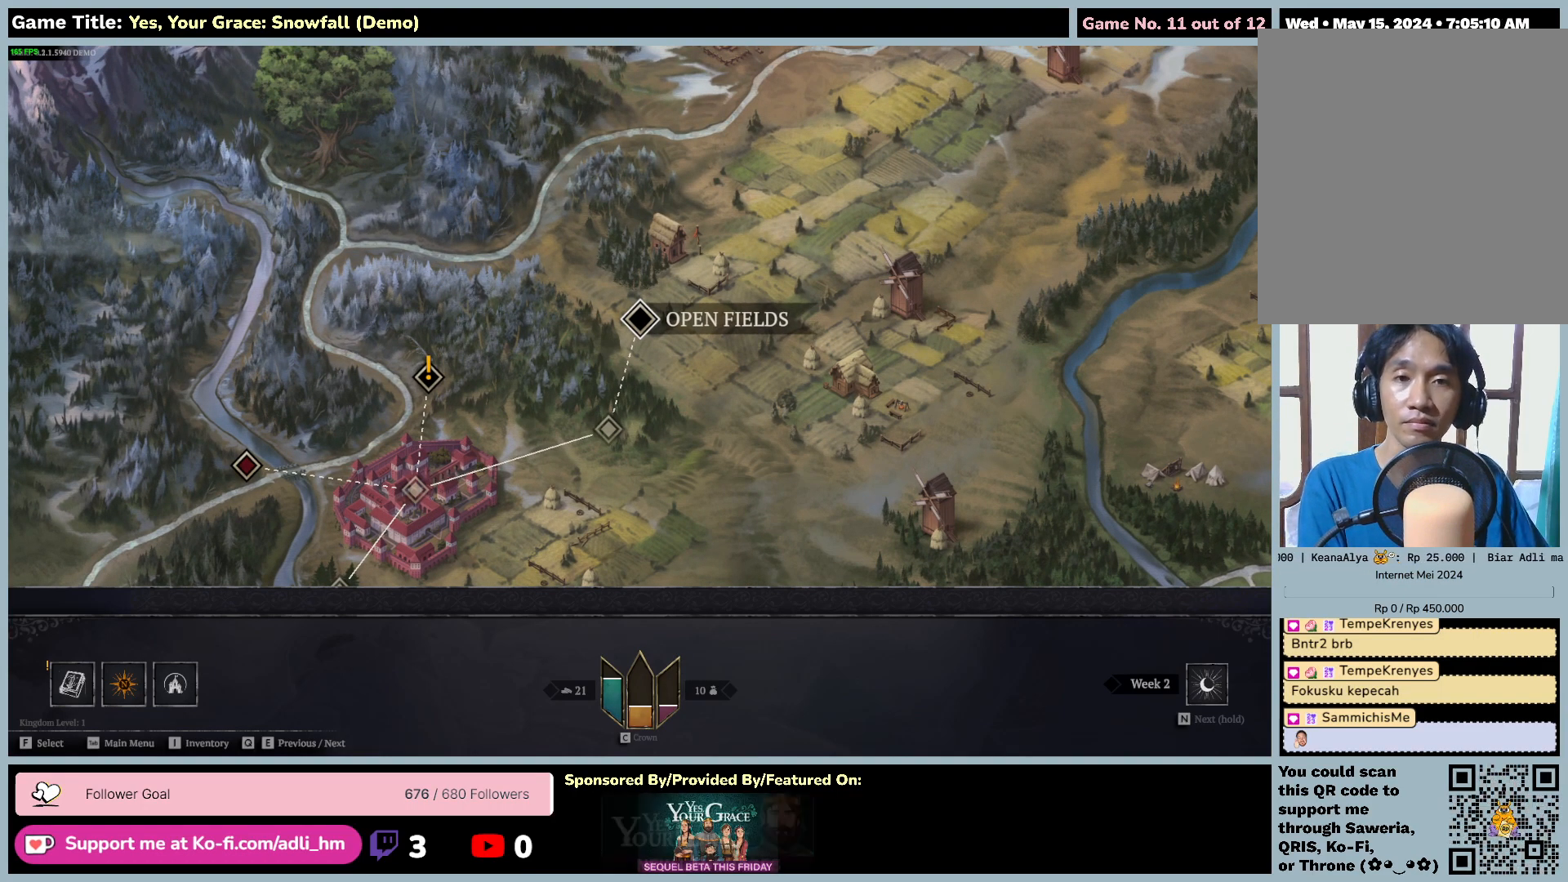
Gameplay with keyboard and mouse; each line is a JSON object with the keys and mouse buttons held at the frame after it. "events" lists presses ("down") and releases ("up") of "0", "1", "2", "3", "4", "5", "6", "7", "8", "9", "a", "alt", "b", "c", "caps_lock", "ctrl", "d", "down", "e", "escape", "f", "f1", "f2", "f3", "f4", "f5", "f6", "f7", "f8", "g", "h", "i", "j", "k", "l", "left", "m", "n", "o", "p", "q", "r", "return", "right", "s", "shift", "space", "t", "tab", "tilde", "u", "up", "v", "w", "x", "y", "z", "mouse_left", "mouse_wheel" and "mouse_right" between this image and that frame as [ms after this image, input, new state], when the widget could be followed in between. "mouse_left", "mouse_wheel", "mouse_right" = the "left", "wheel", "right" buttons of the "mouse" list. No other keys are recorded. "wheel" means that the mouse wheel is clicked or scrolled. Mouse movement is not recorded.
{"keys": ["f"], "mouse": [], "events": [[184, "f", "down"]]}
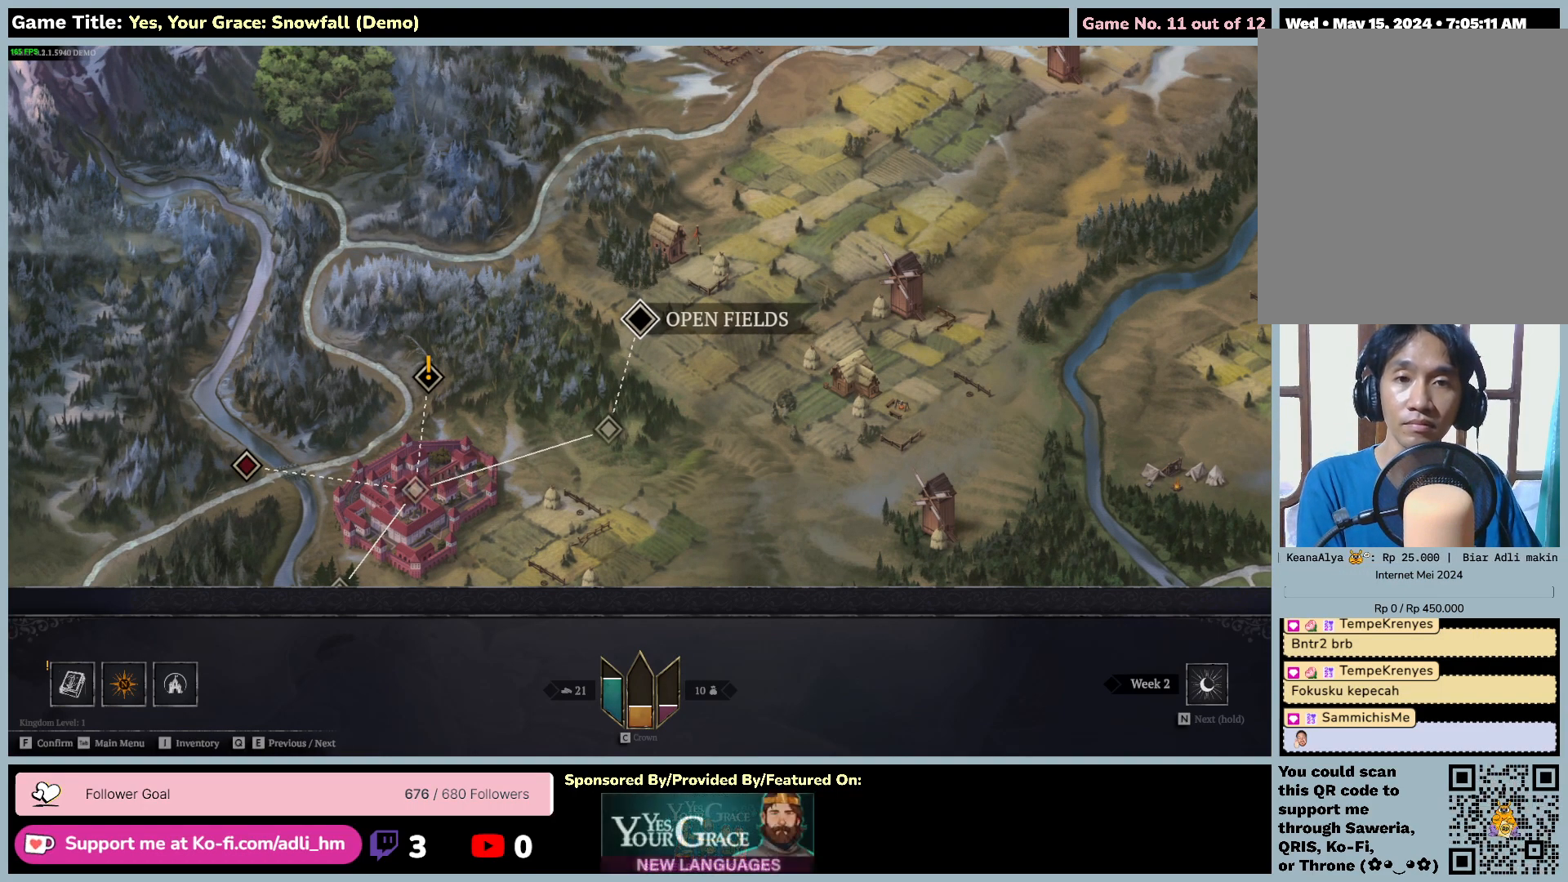
{"keys": [], "mouse": [], "events": [[167, "f", "up"]]}
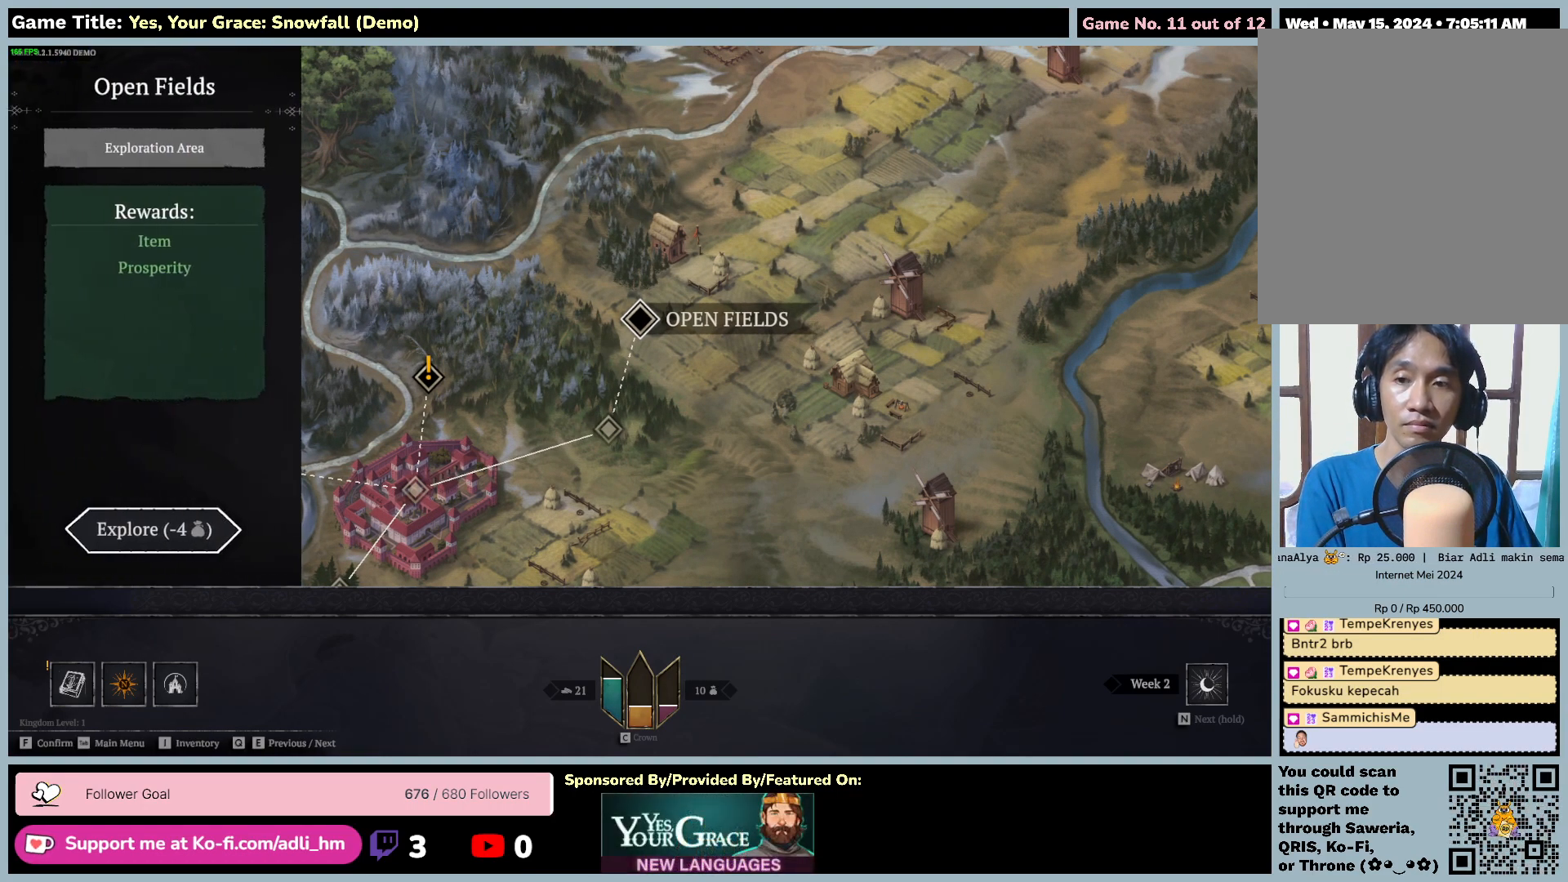
{"keys": [], "mouse": [], "events": []}
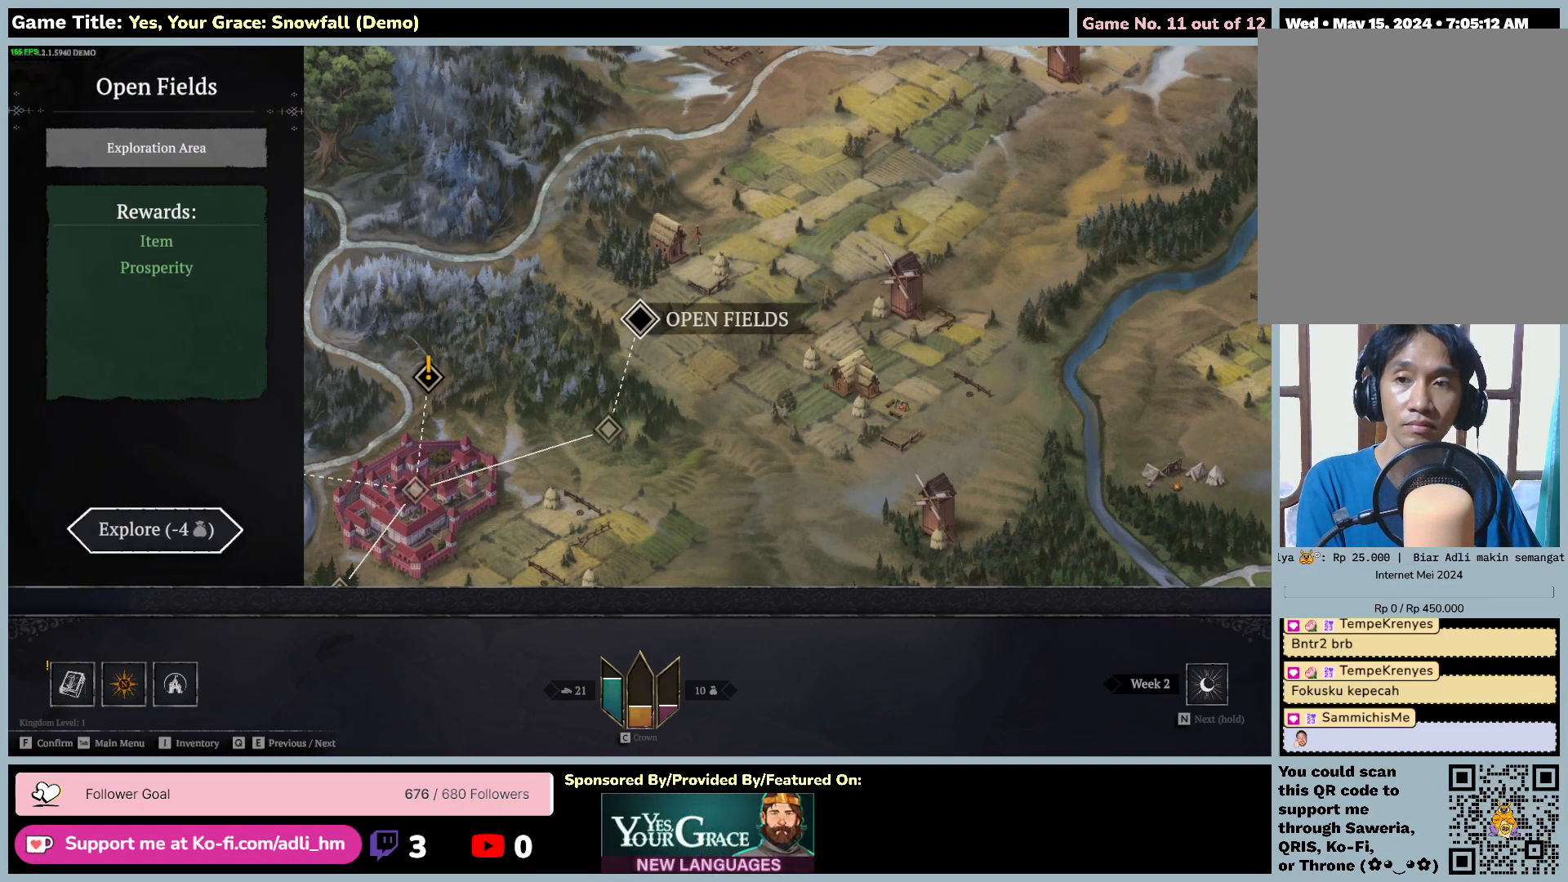
{"keys": [], "mouse": [], "events": []}
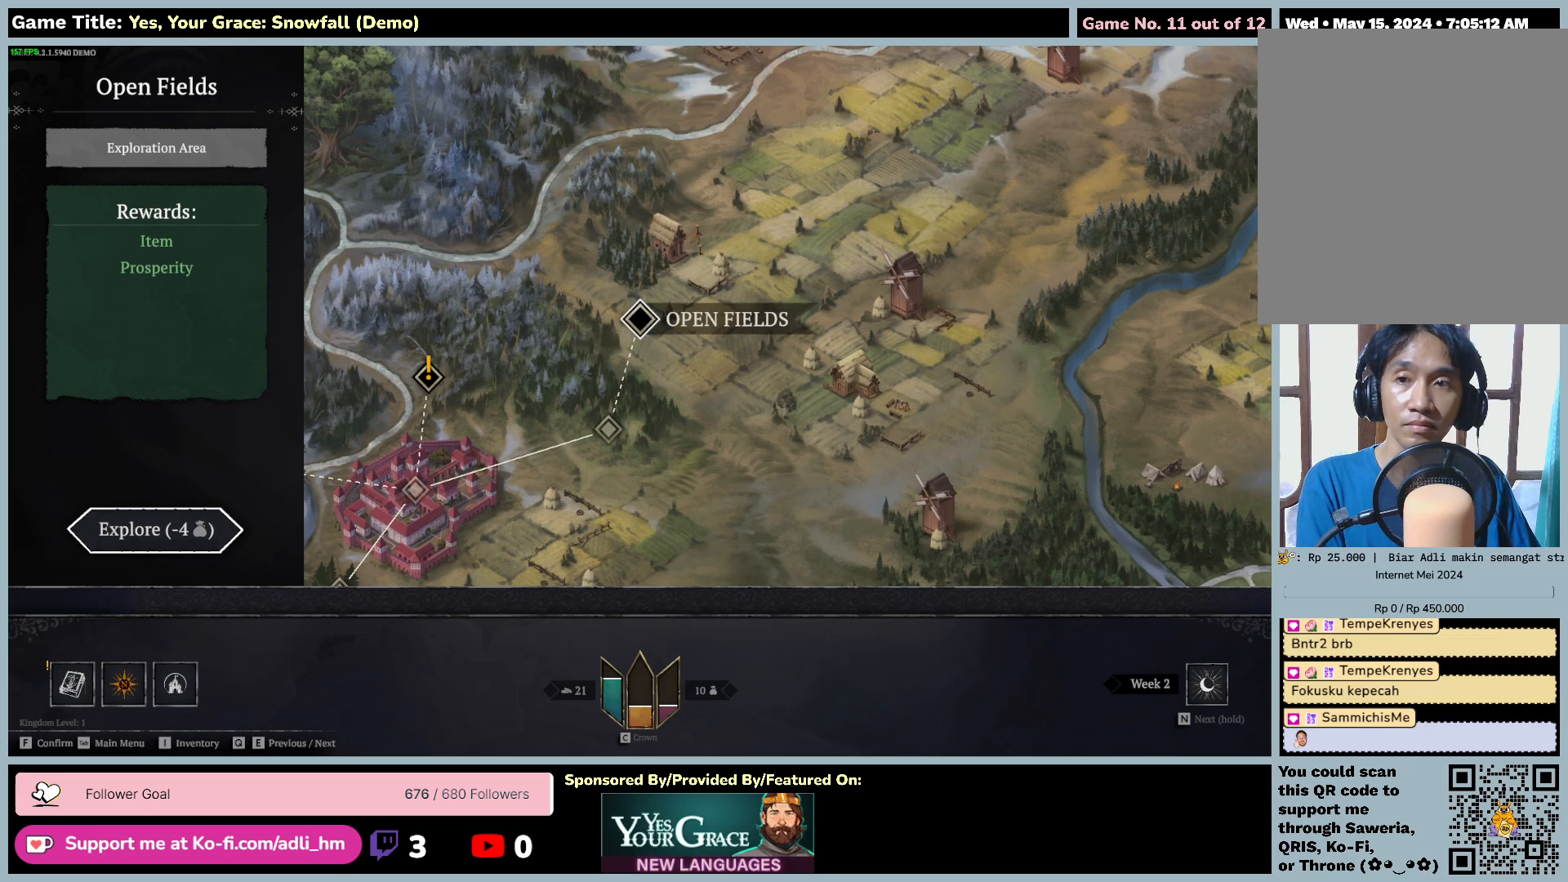
{"keys": [], "mouse": [], "events": []}
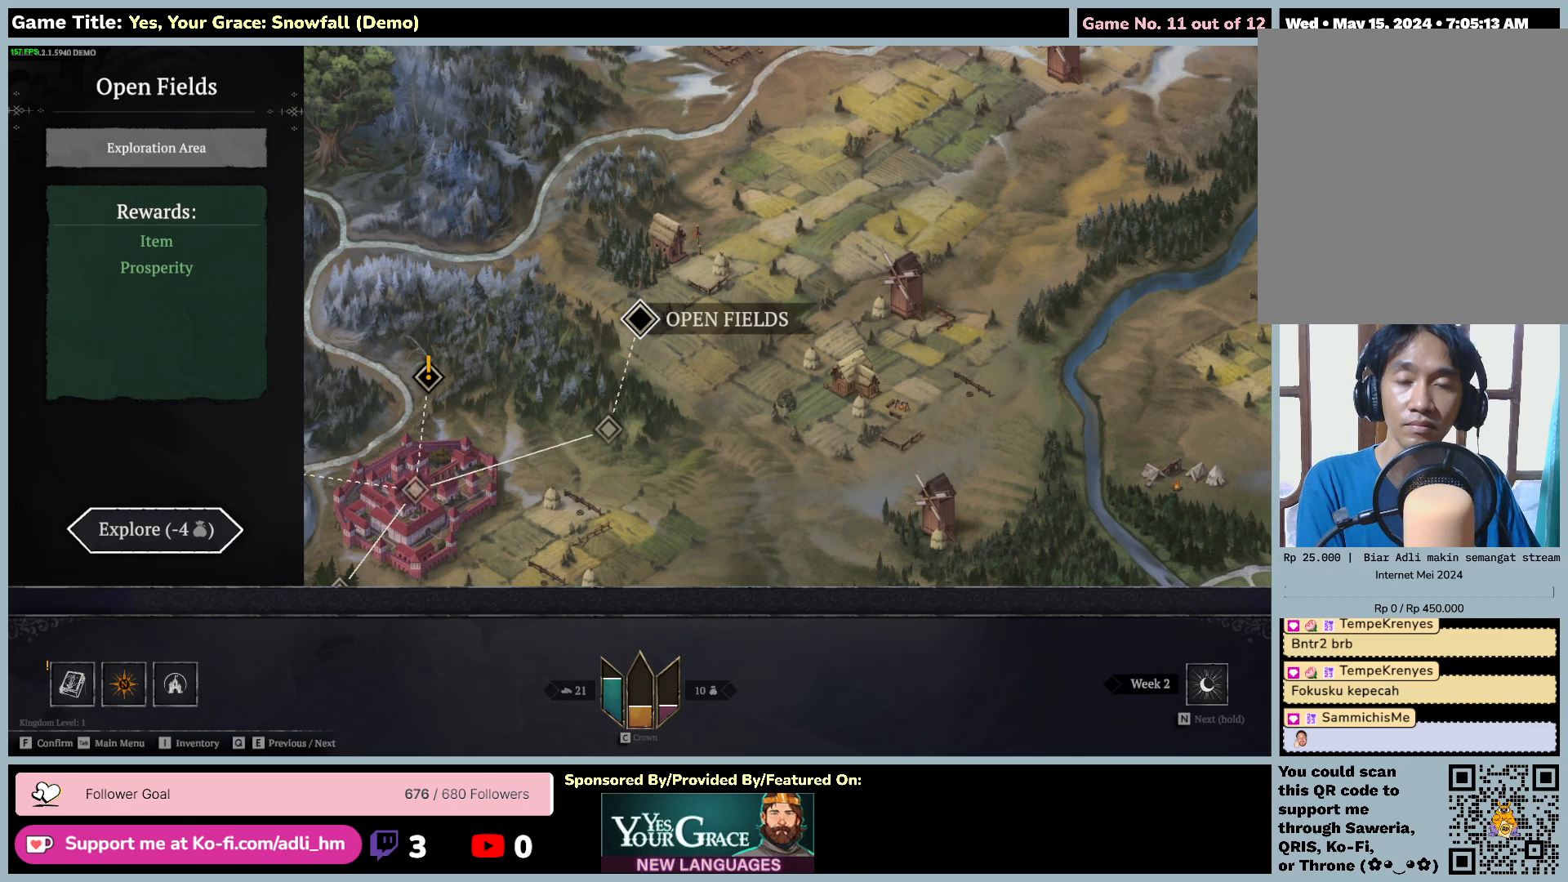
{"keys": [], "mouse": [], "events": []}
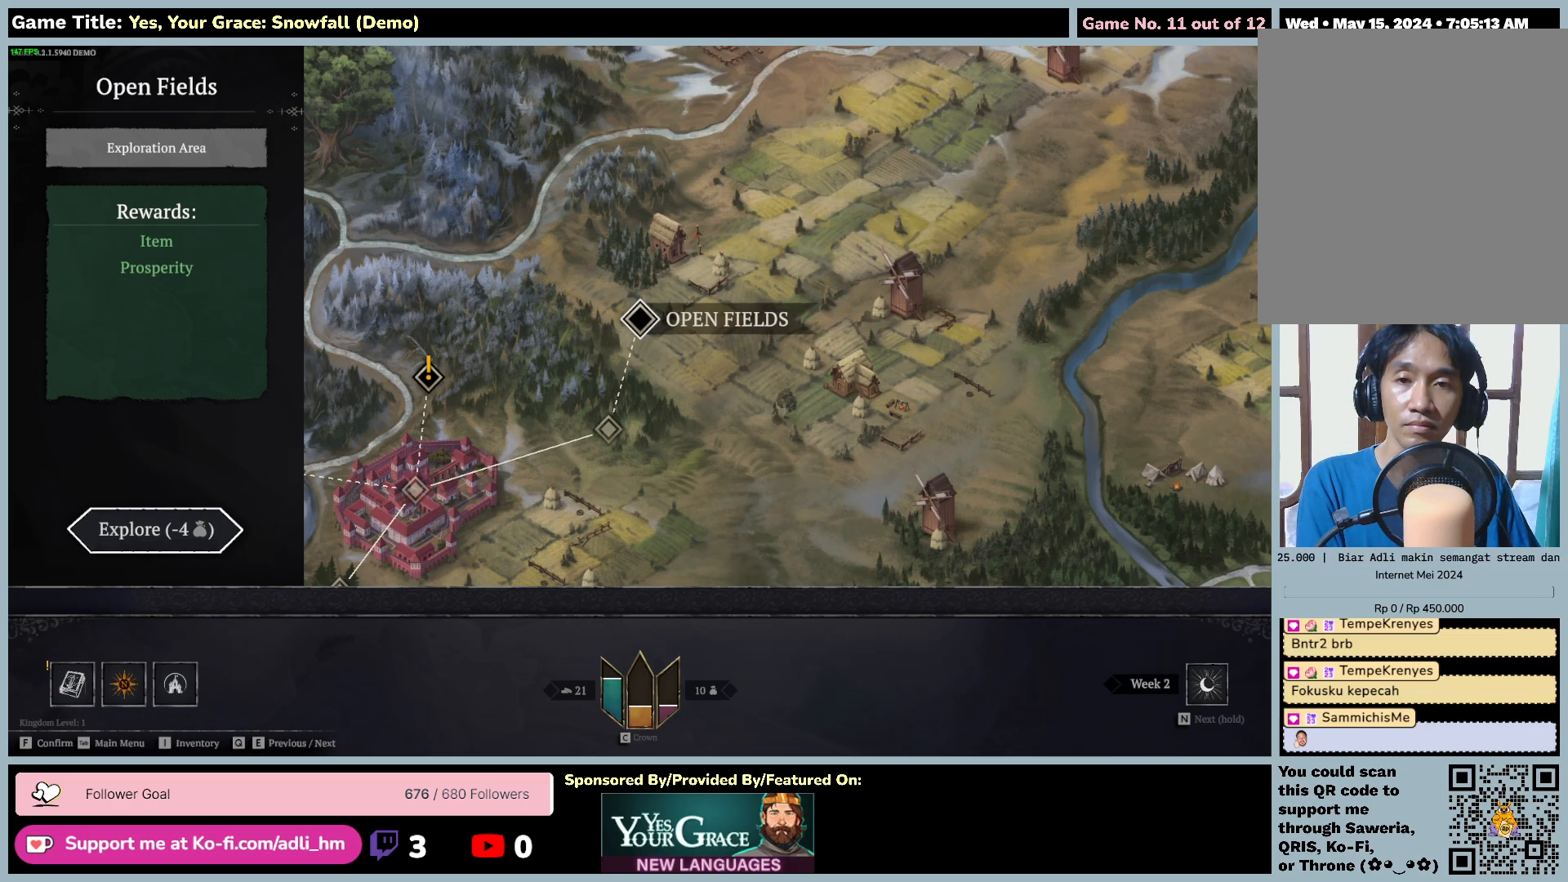
{"keys": [], "mouse": [], "events": []}
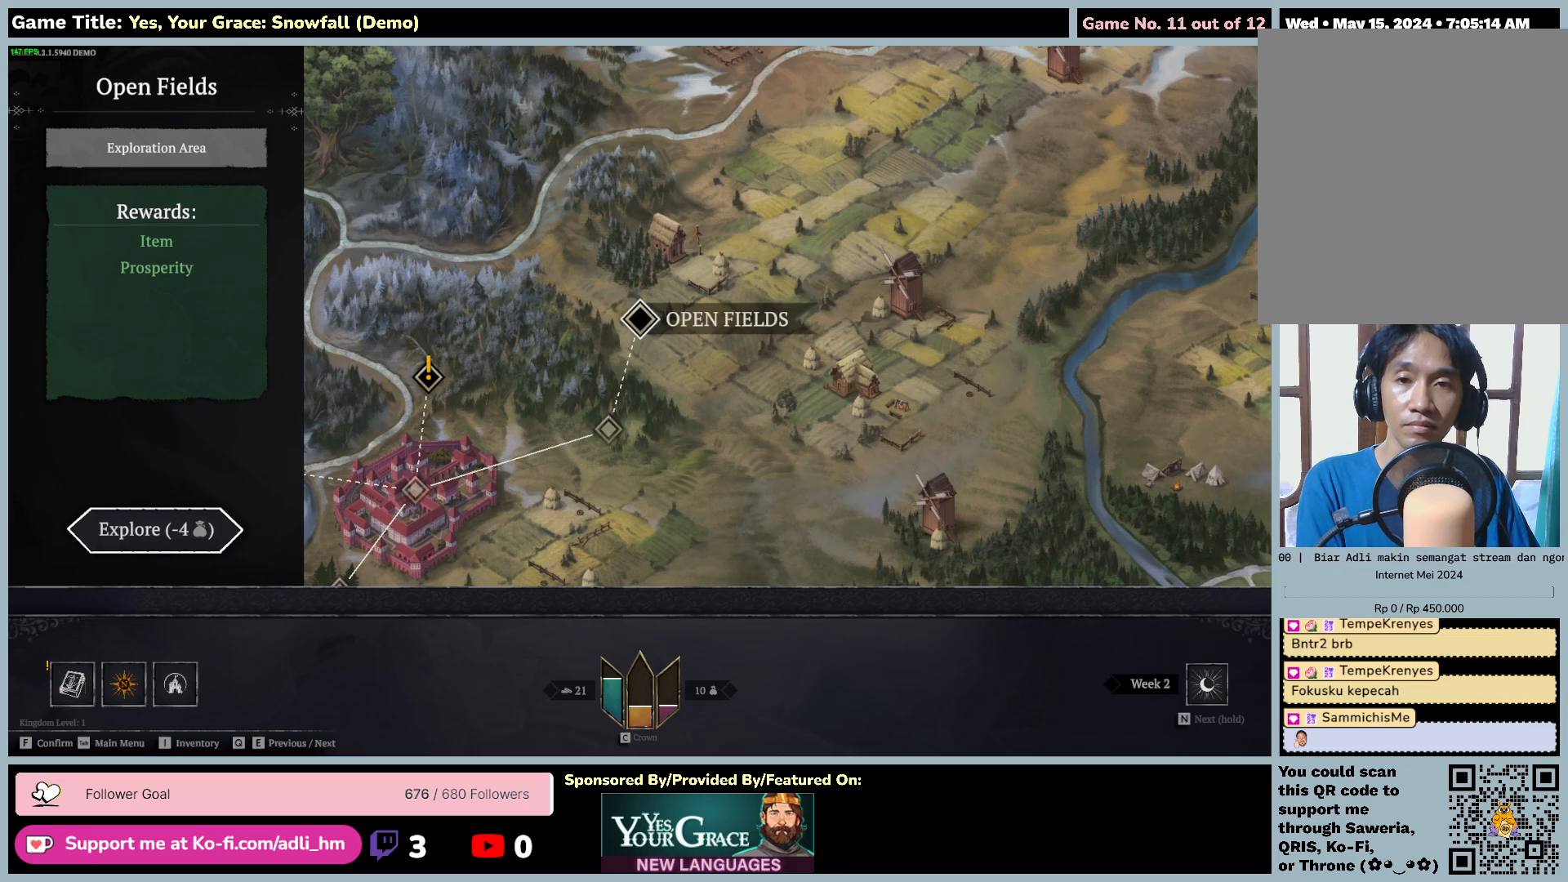
{"keys": [], "mouse": [], "events": []}
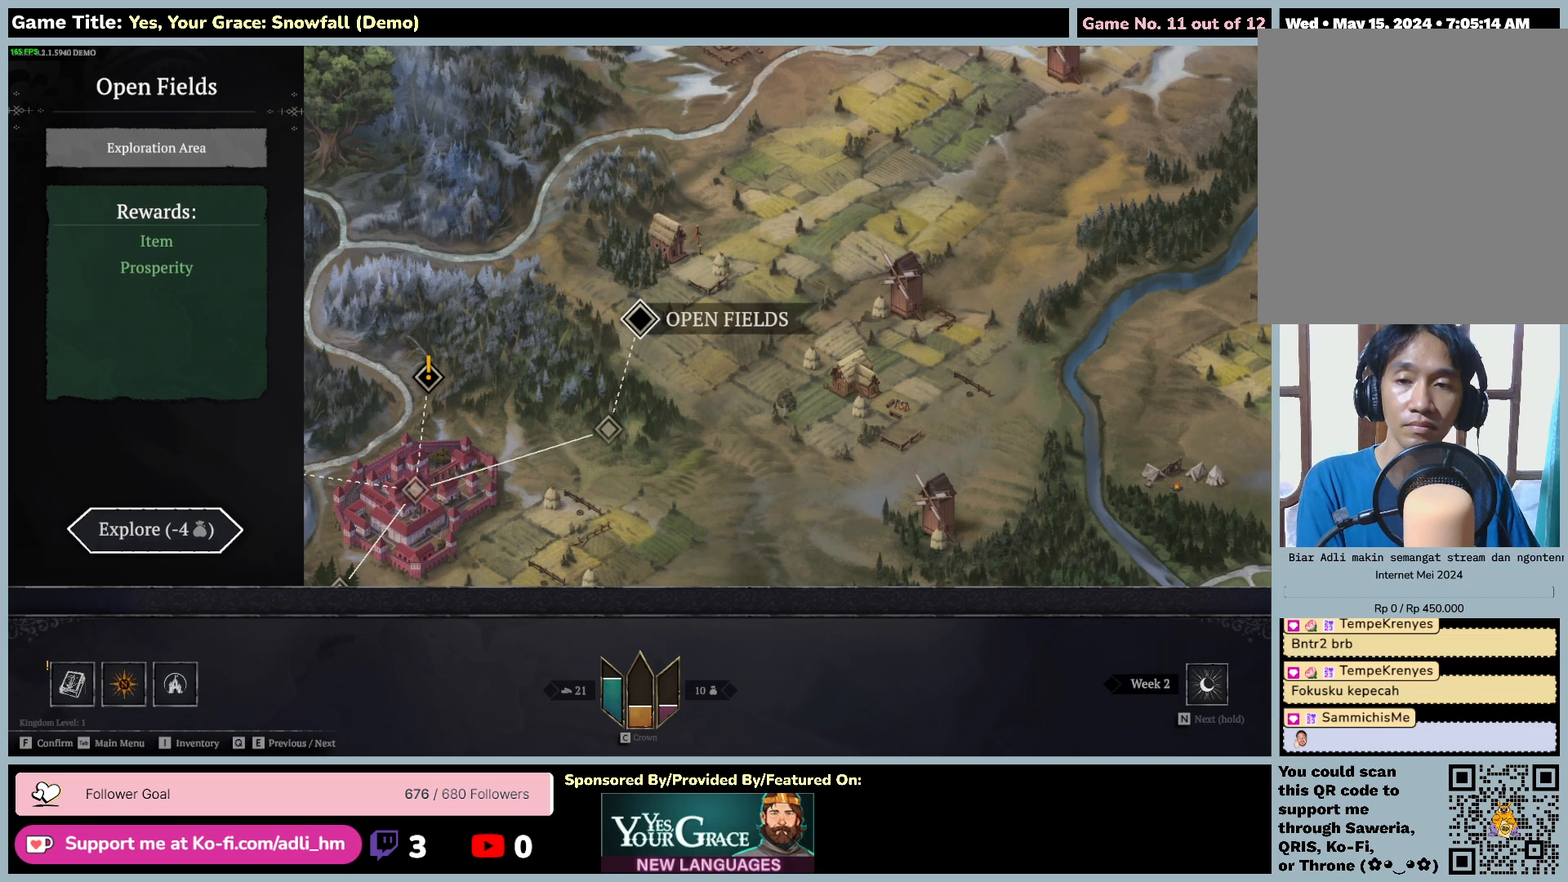
{"keys": ["f"], "mouse": [], "events": [[450, "f", "down"]]}
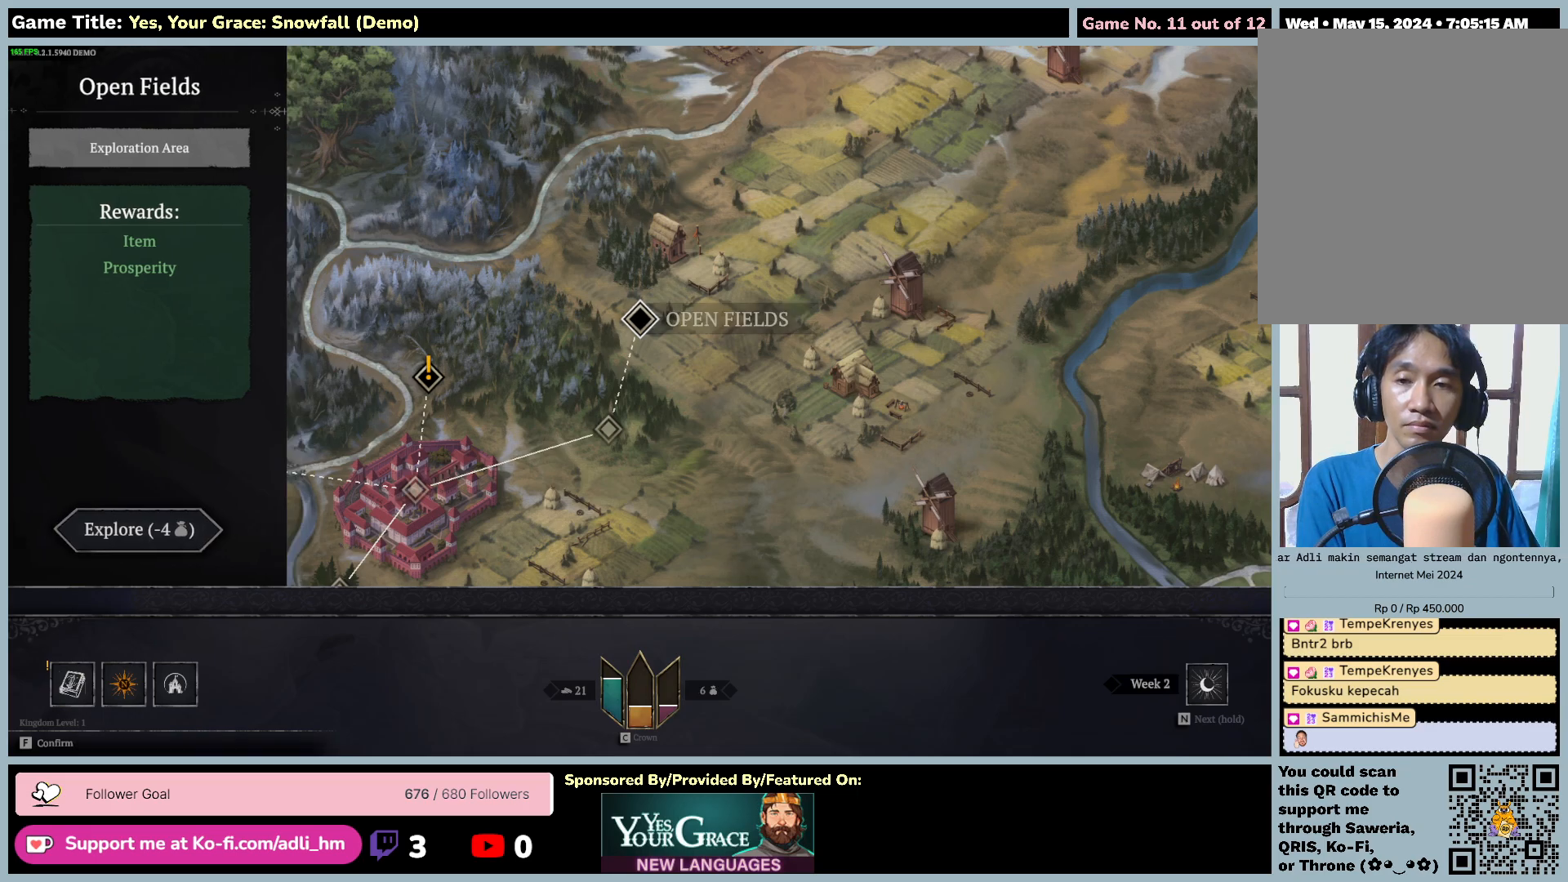
{"keys": ["f"], "mouse": [], "events": []}
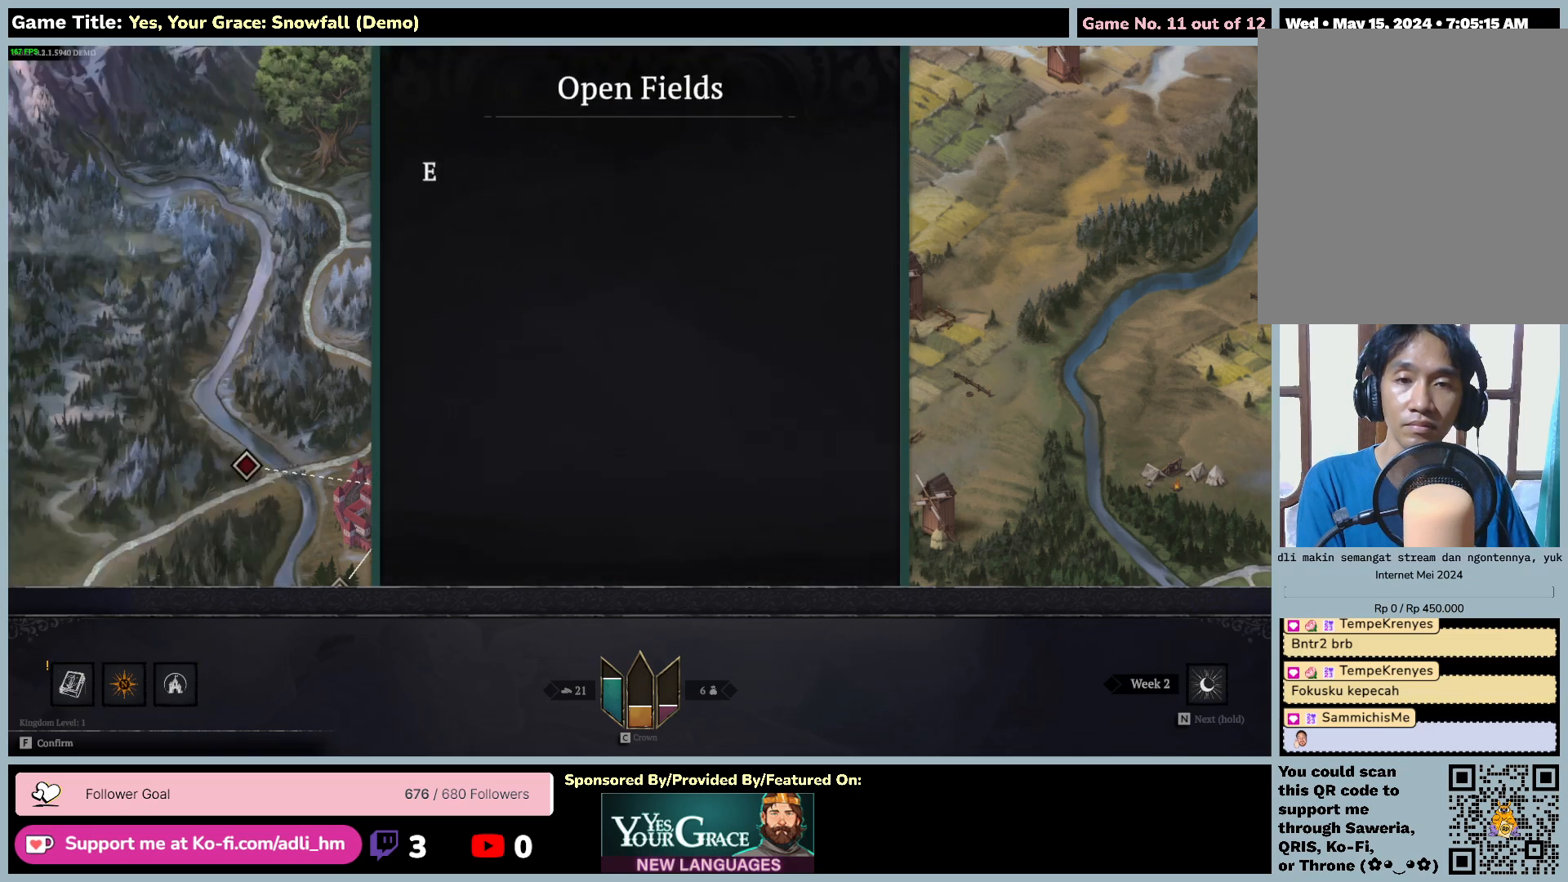
{"keys": [], "mouse": [], "events": [[84, "f", "up"]]}
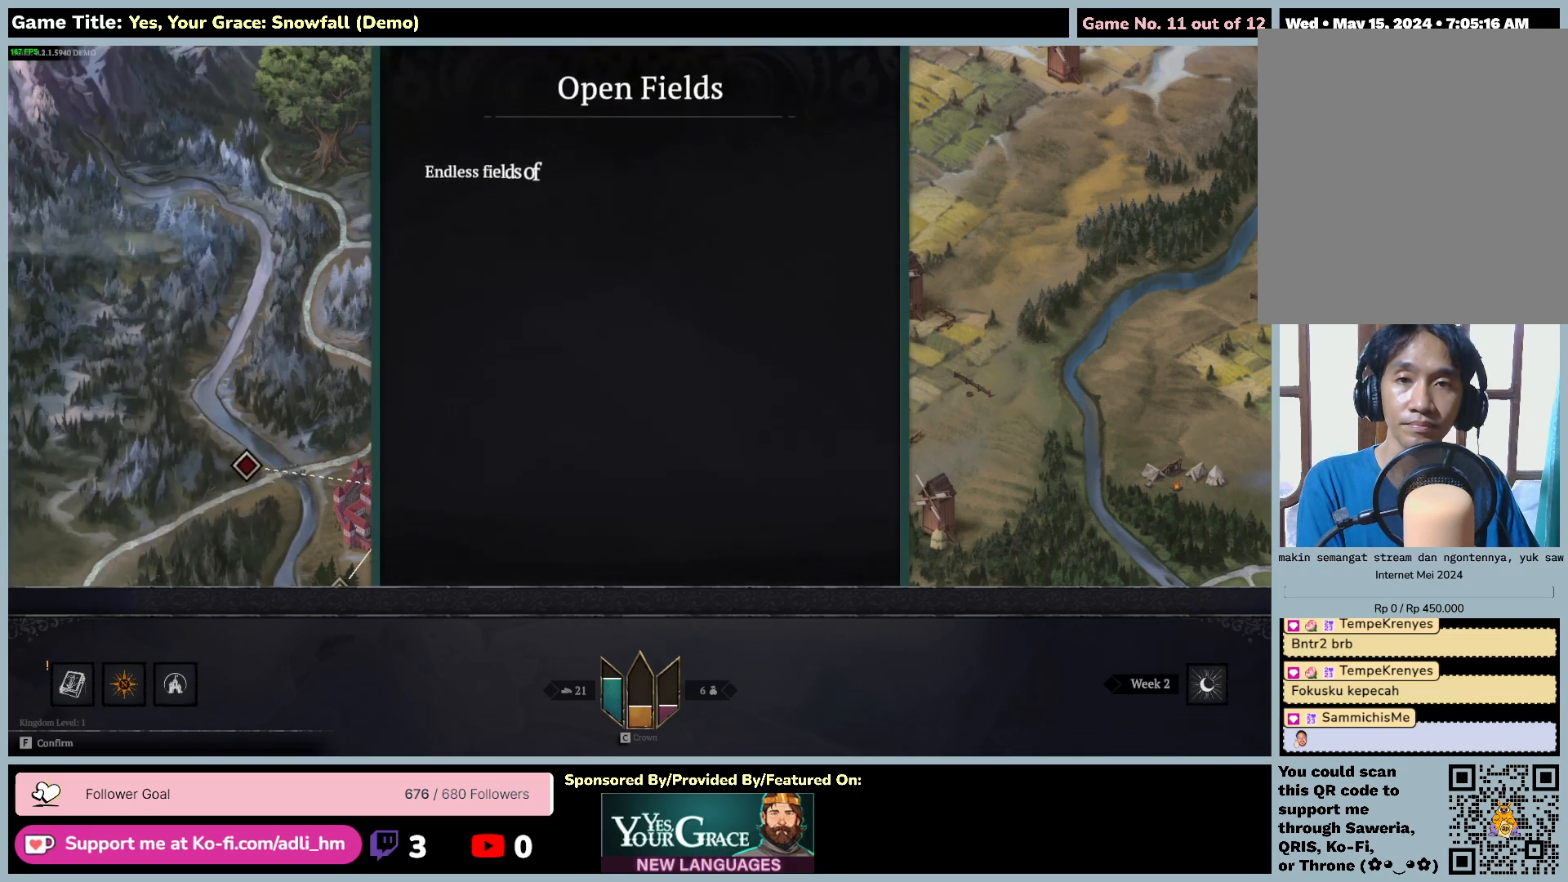
{"keys": ["f"], "mouse": [], "events": [[84, "f", "down"]]}
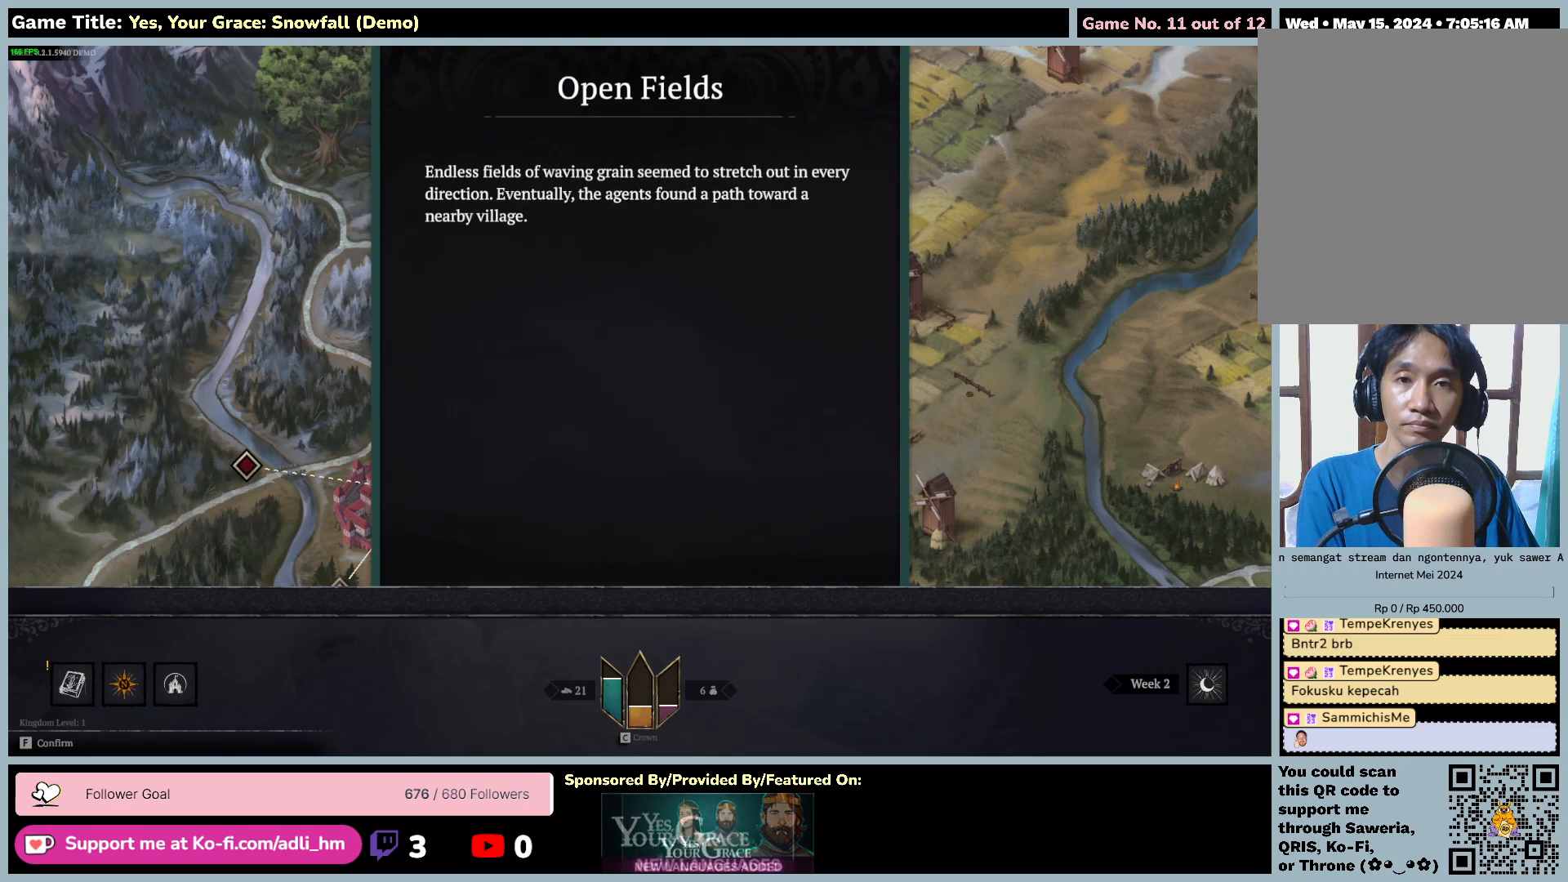
{"keys": [], "mouse": [], "events": [[34, "f", "up"]]}